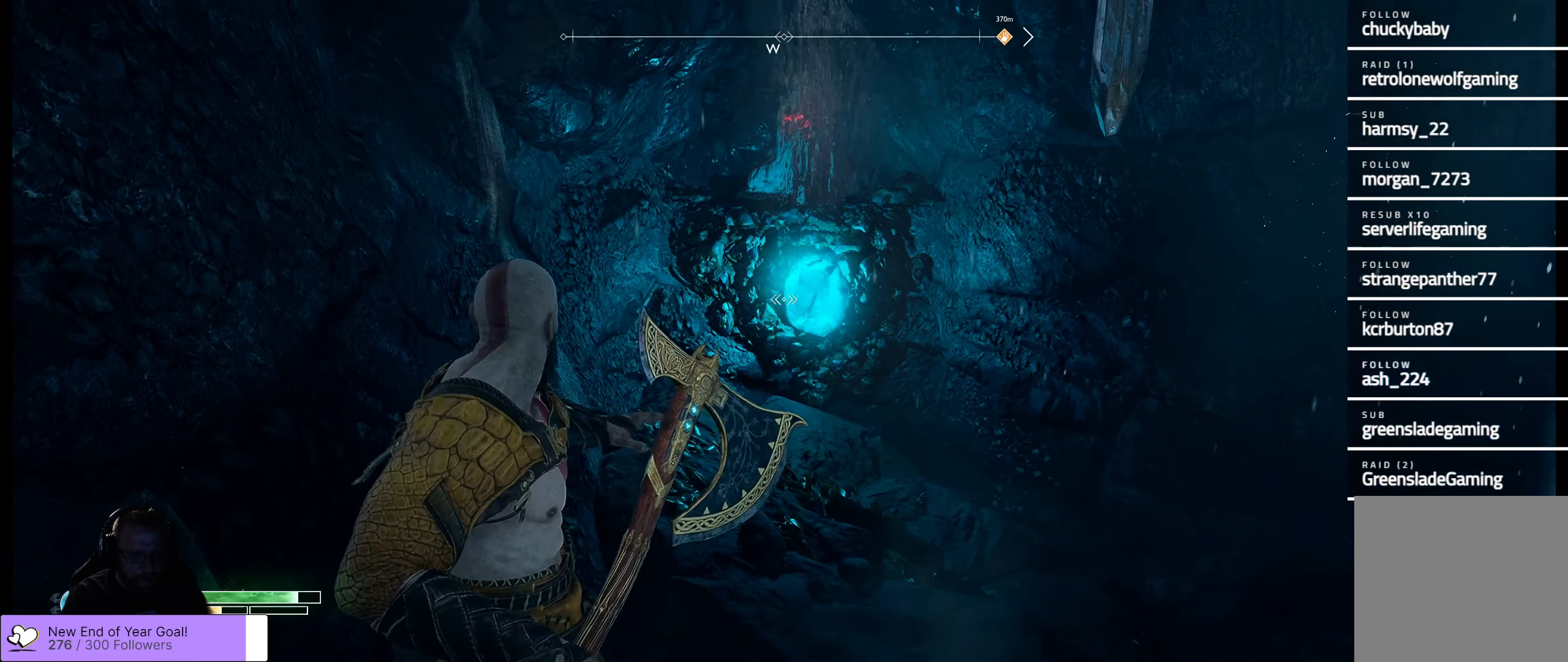
Gameplay with a controller (Xbox layout); each line is a JSON object with the inputs held at the frame after it. "events" lists button and stick changes between this image and that frame as [ms after this image, input, new state], when the widget could be followed in between.
{"buttons": ["L2"], "left_stick": "center", "right_stick": "center", "events": [[84, "right_stick", "center"], [317, "X", "down"], [367, "X", "up"]]}
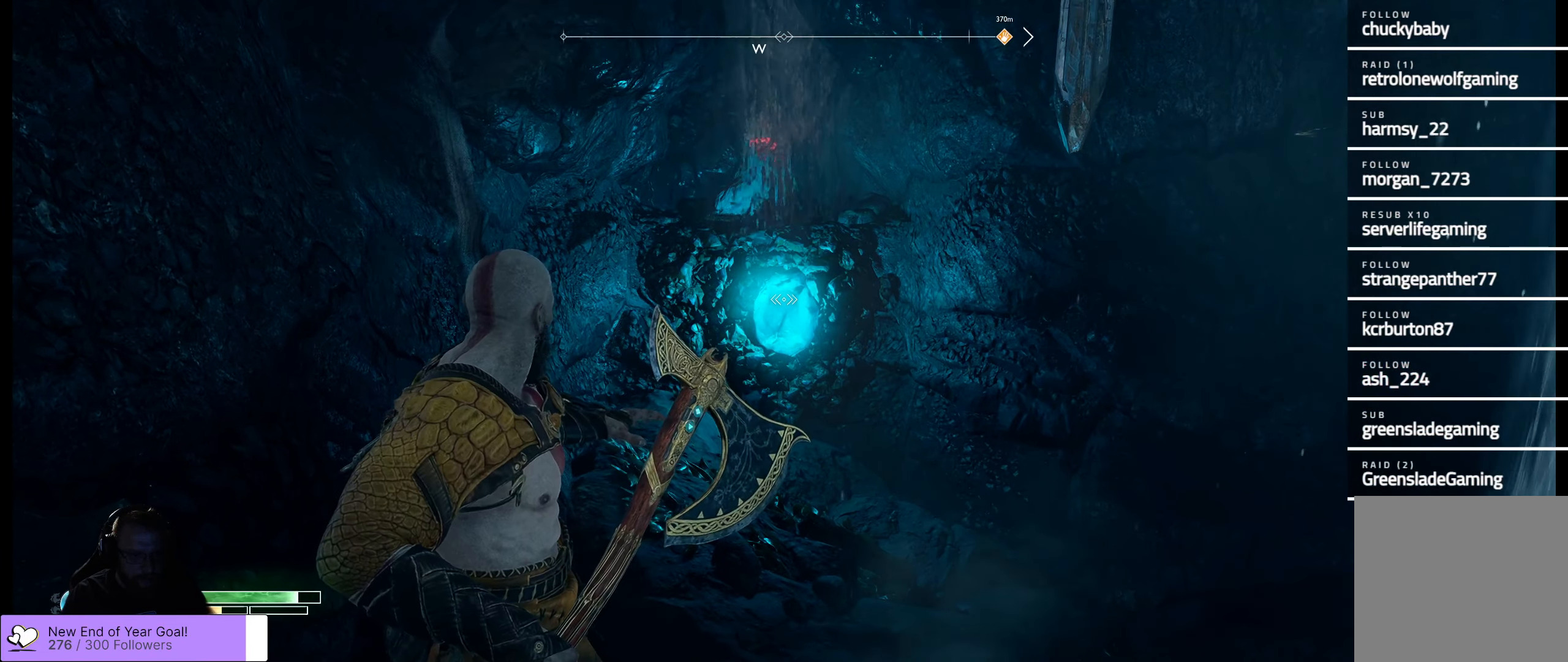
{"buttons": ["L2"], "left_stick": "center", "right_stick": "center", "events": [[367, "DPAD_UP", "down"], [484, "DPAD_UP", "up"]]}
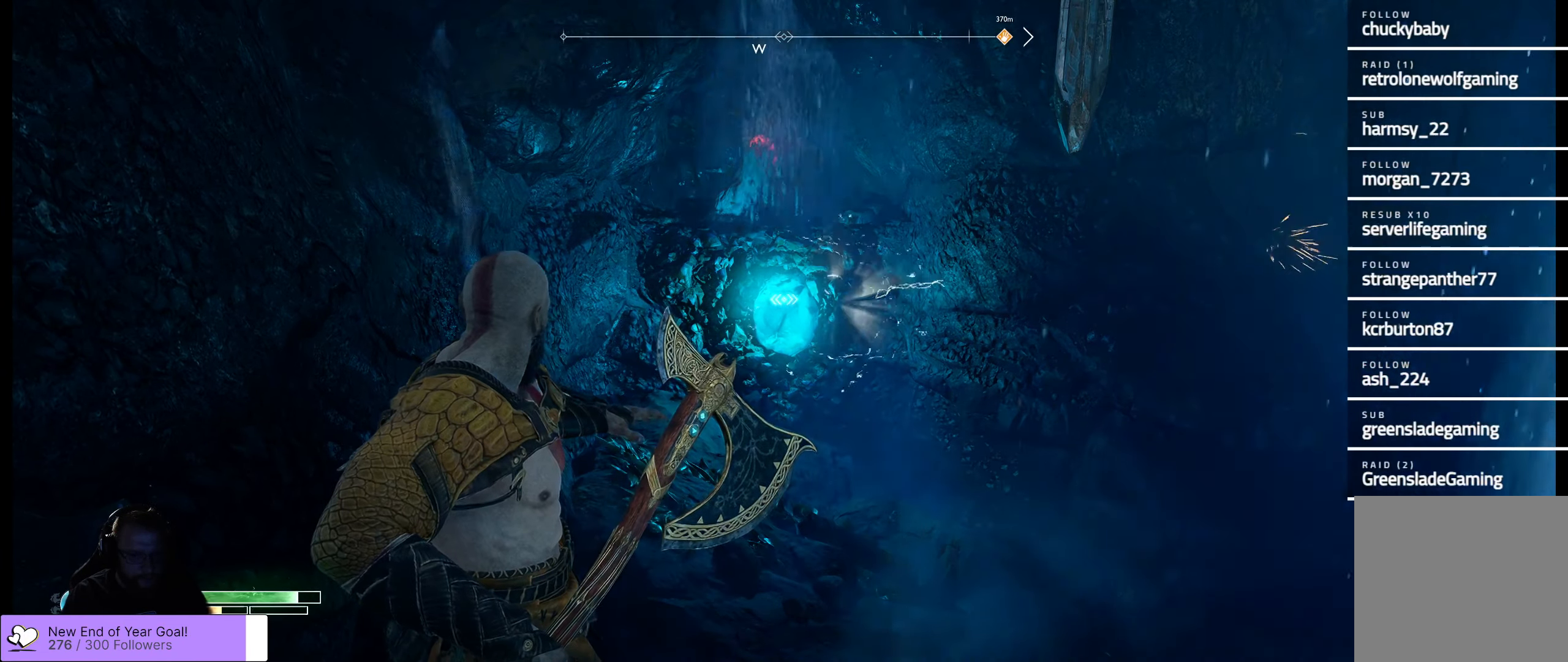
{"buttons": ["L2"], "left_stick": "center", "right_stick": "center", "events": [[267, "X", "down"], [416, "X", "up"]]}
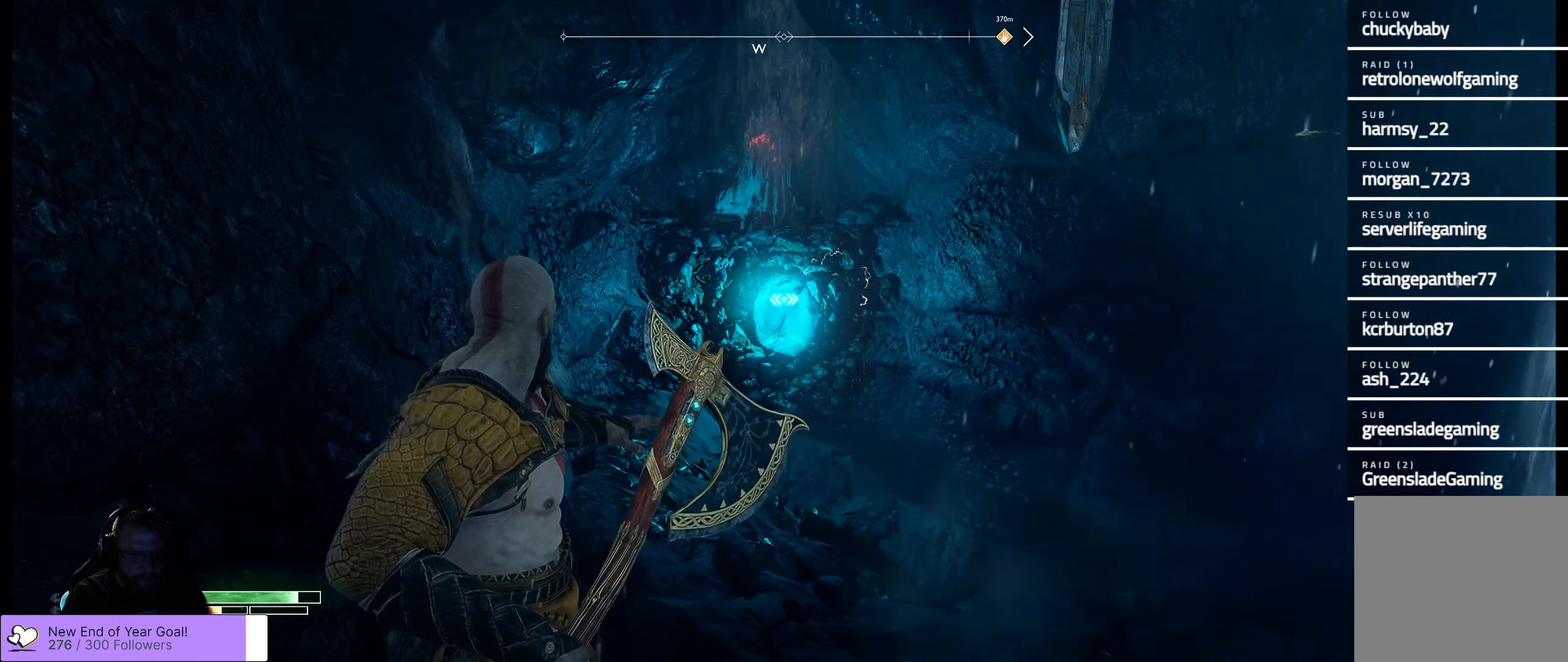
{"buttons": ["L2"], "left_stick": "center", "right_stick": "center", "events": []}
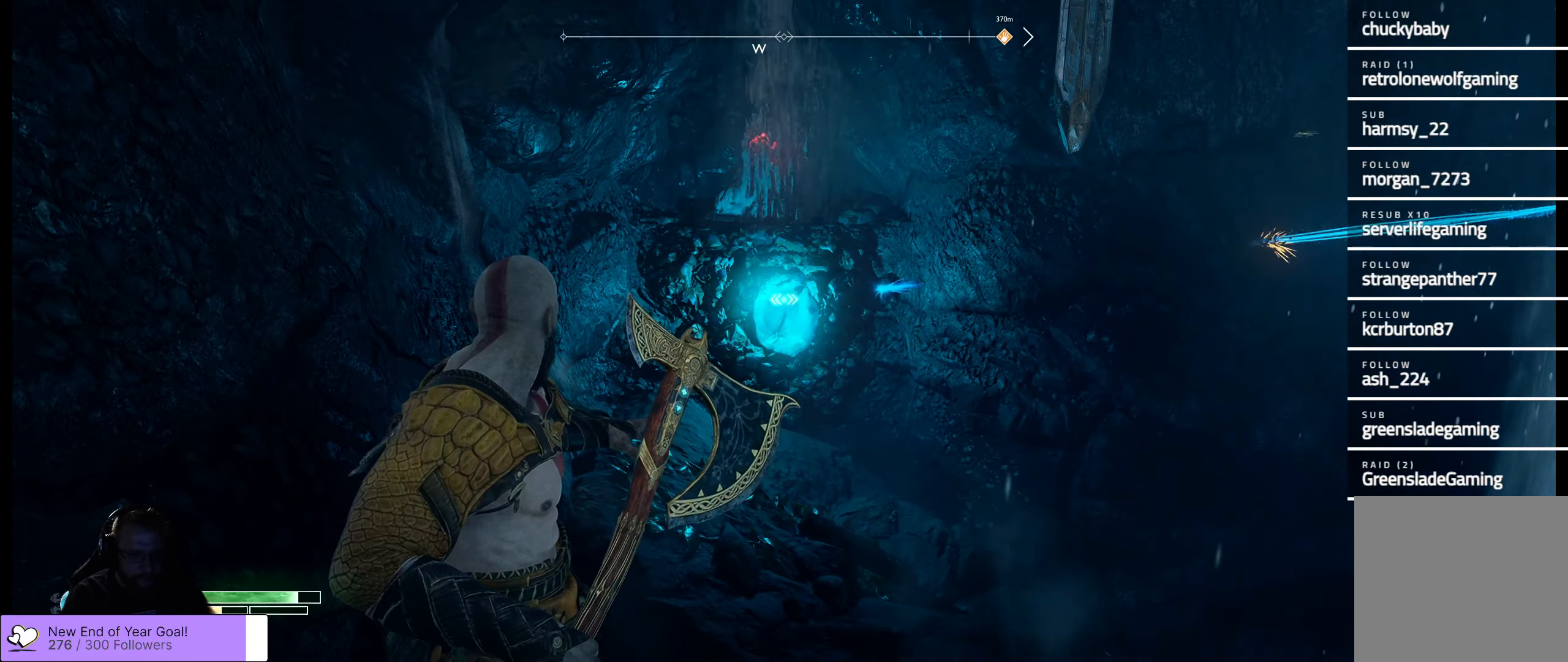
{"buttons": ["L2"], "left_stick": "center", "right_stick": "center", "events": []}
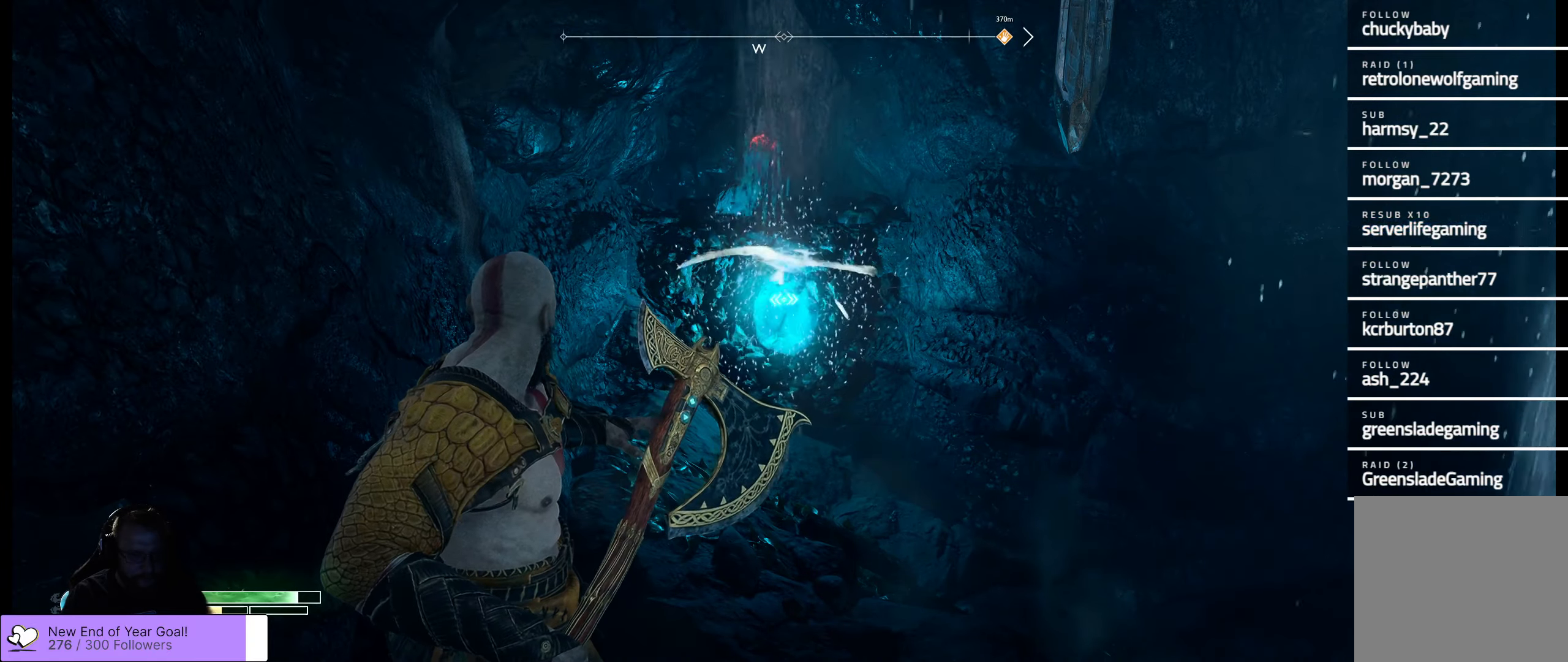
{"buttons": [], "left_stick": "up-right", "right_stick": "center", "events": [[16, "L2", "up"], [150, "left_stick", "right"], [416, "left_stick", "up-right"]]}
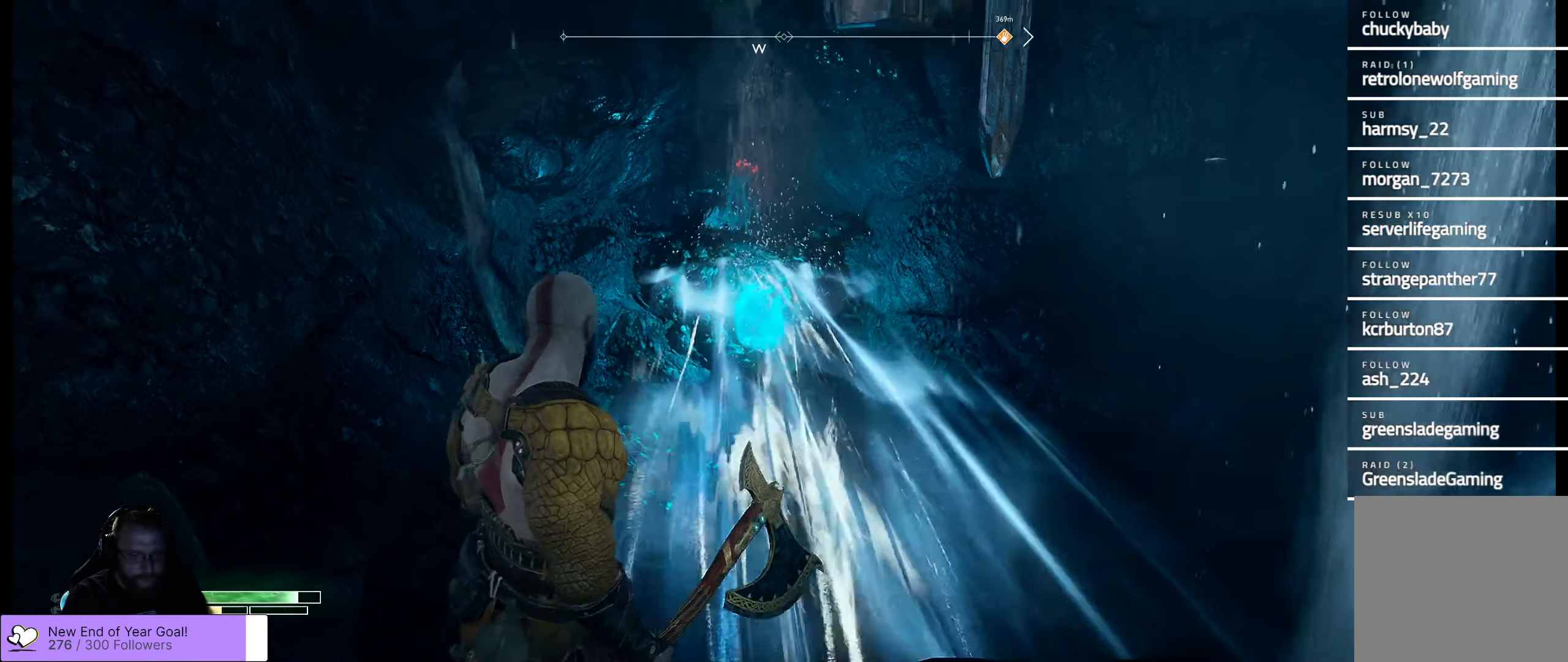
{"buttons": [], "left_stick": "up", "right_stick": "center", "events": [[83, "left_stick", "up"], [150, "L3", "down"], [300, "L3", "up"]]}
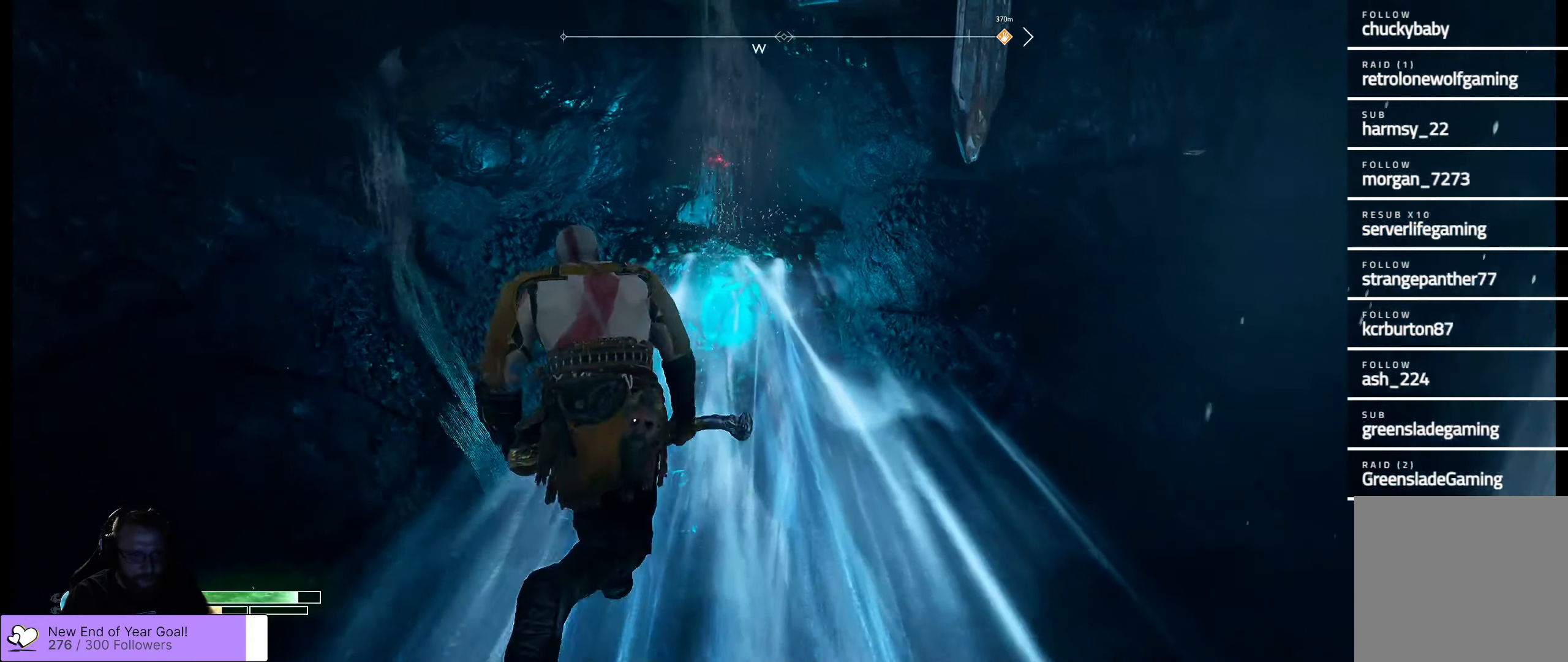
{"buttons": [], "left_stick": "up", "right_stick": "down", "events": [[350, "right_stick", "down"]]}
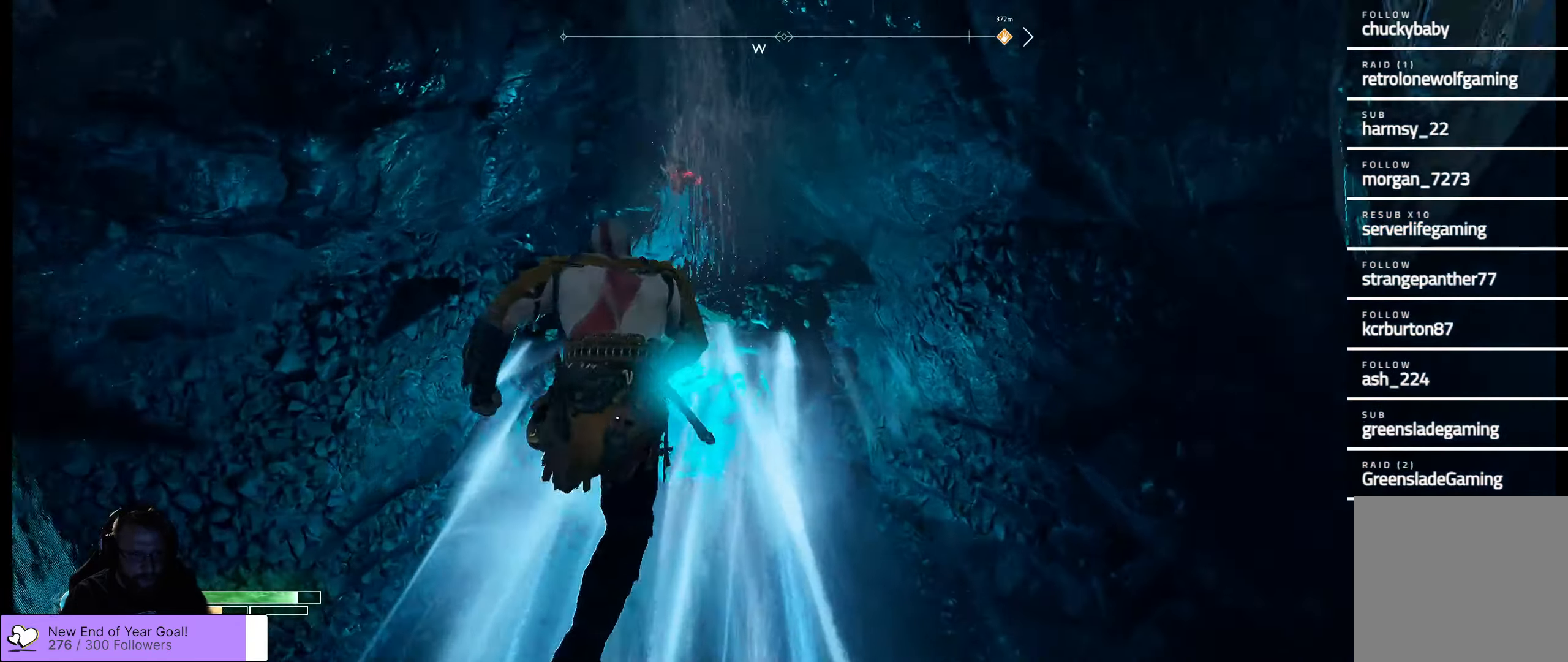
{"buttons": [], "left_stick": "center", "right_stick": "center", "events": [[233, "right_stick", "center"], [500, "left_stick", "center"]]}
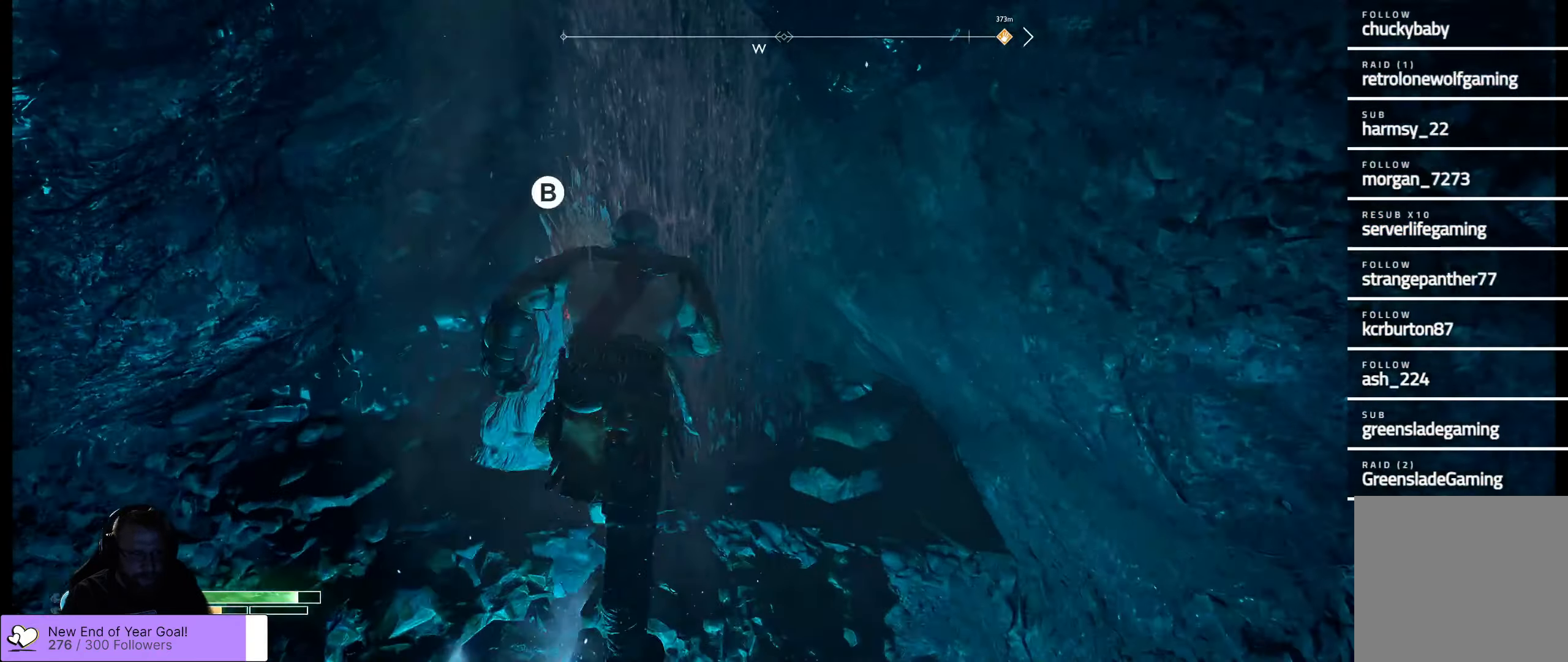
{"buttons": [], "left_stick": "center", "right_stick": "center", "events": [[50, "B", "down"], [183, "B", "up"]]}
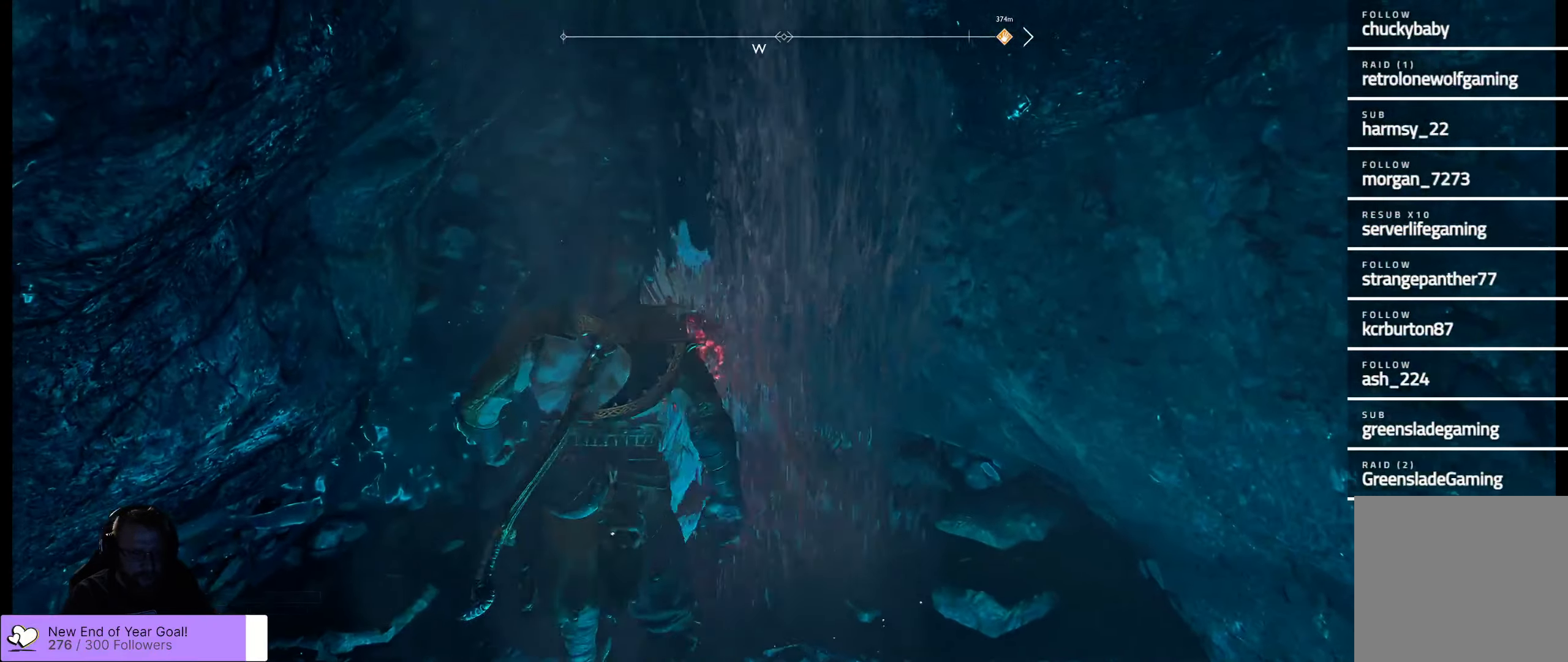
{"buttons": [], "left_stick": "down-right", "right_stick": "right", "events": [[50, "left_stick", "down"], [150, "right_stick", "right"], [233, "left_stick", "down-right"]]}
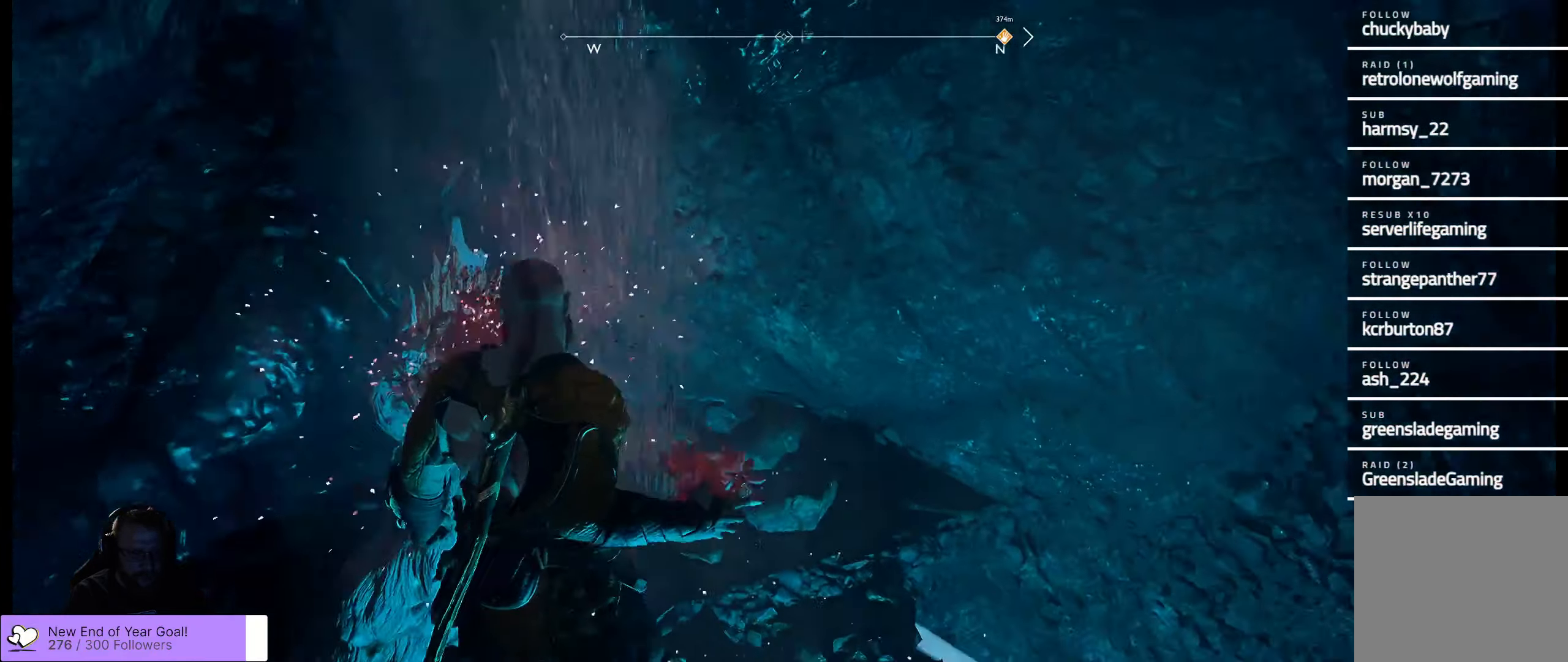
{"buttons": ["L3"], "left_stick": "up-right", "right_stick": "right", "events": [[216, "left_stick", "up-right"], [416, "L3", "down"]]}
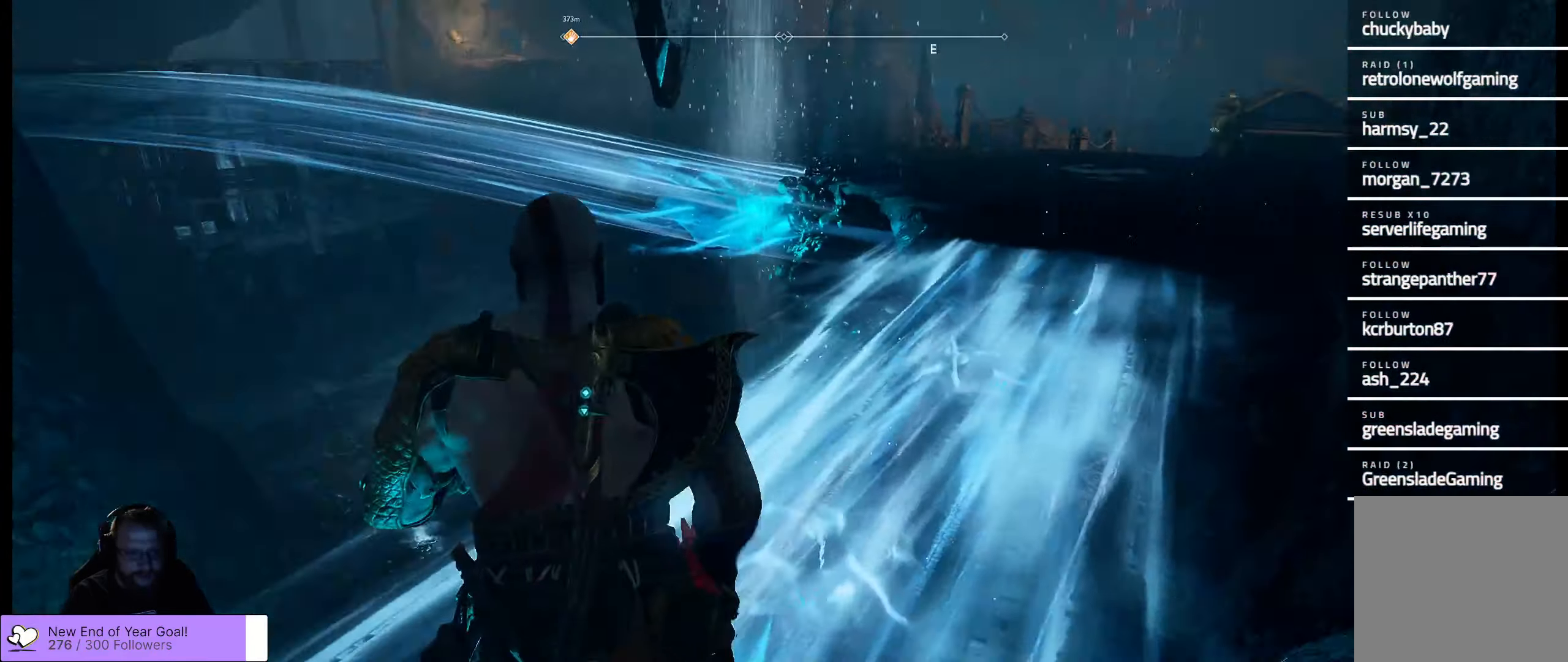
{"buttons": [], "left_stick": "up", "right_stick": "center", "events": [[50, "L3", "up"], [100, "right_stick", "center"], [233, "left_stick", "up"]]}
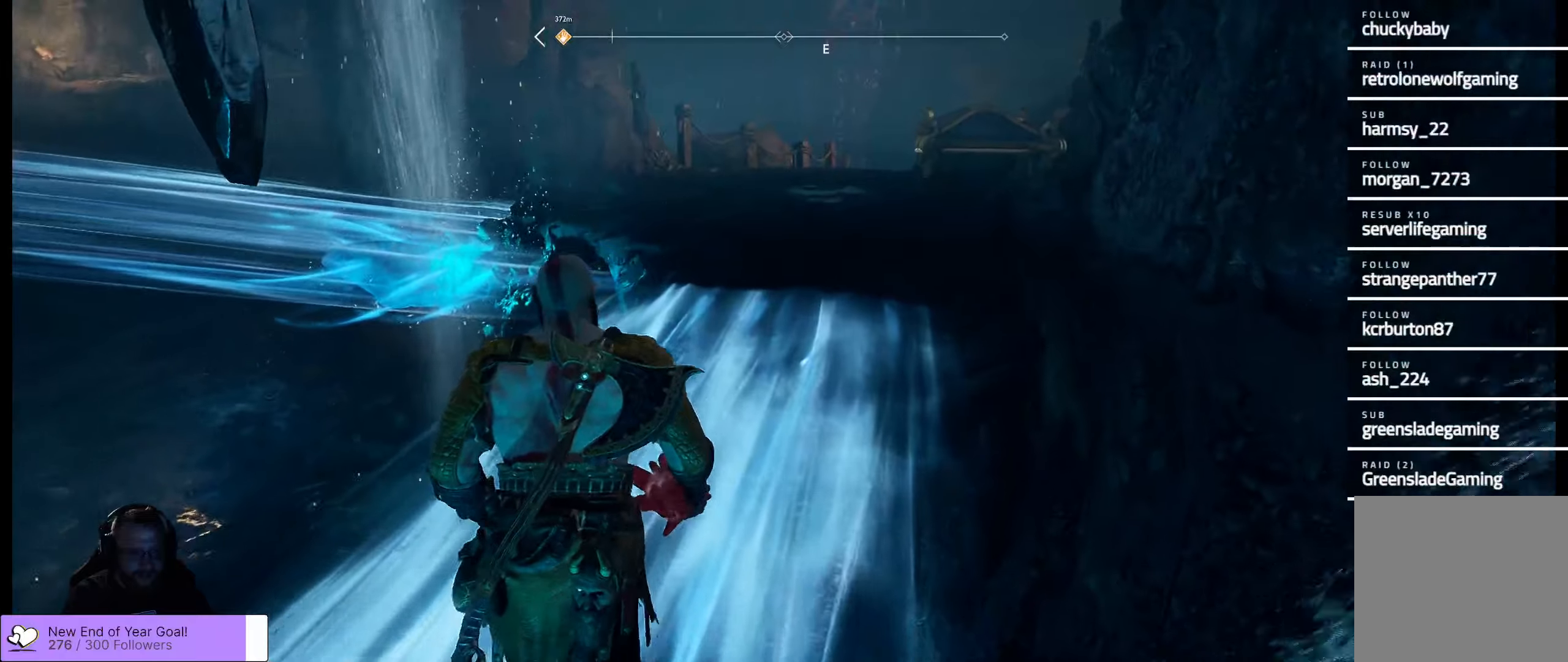
{"buttons": [], "left_stick": "up", "right_stick": "center", "events": [[317, "L3", "down"], [467, "L3", "up"]]}
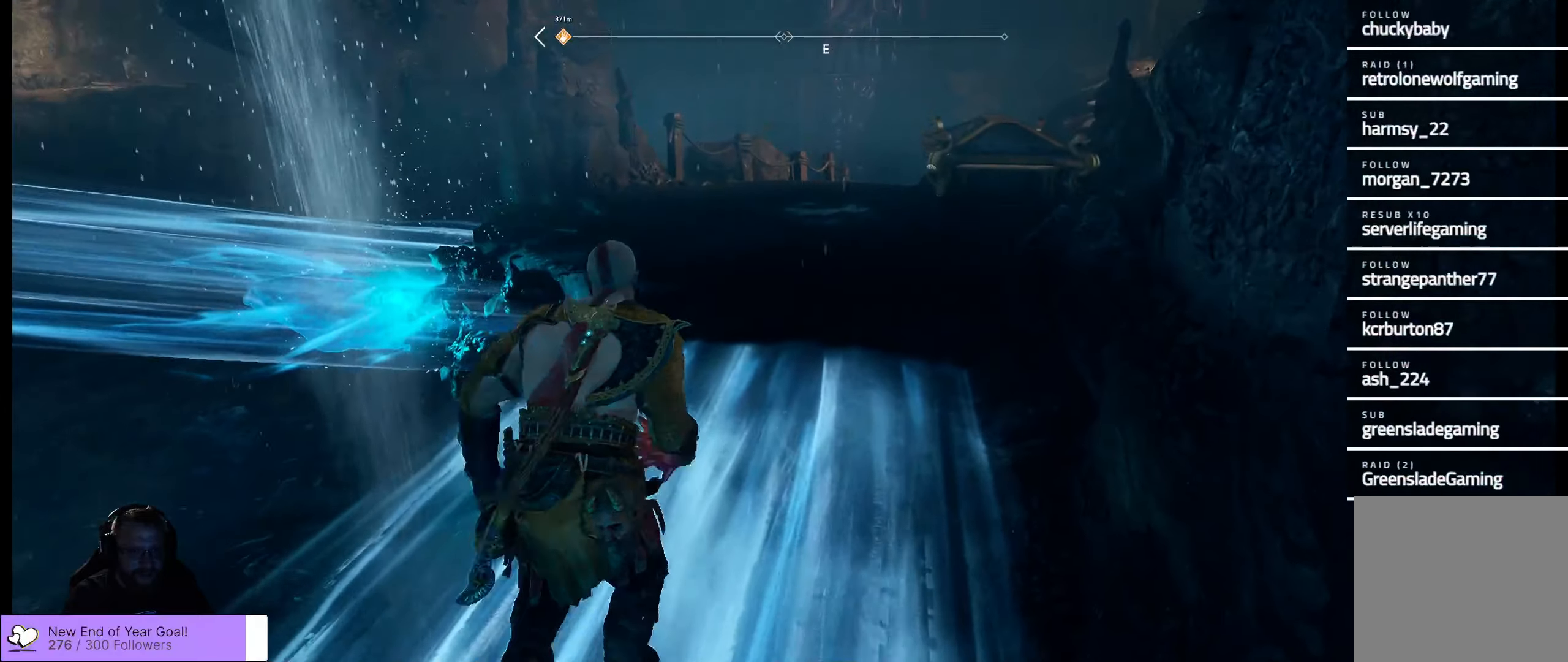
{"buttons": [], "left_stick": "up", "right_stick": "up-left", "events": [[67, "right_stick", "up"], [117, "right_stick", "up-left"]]}
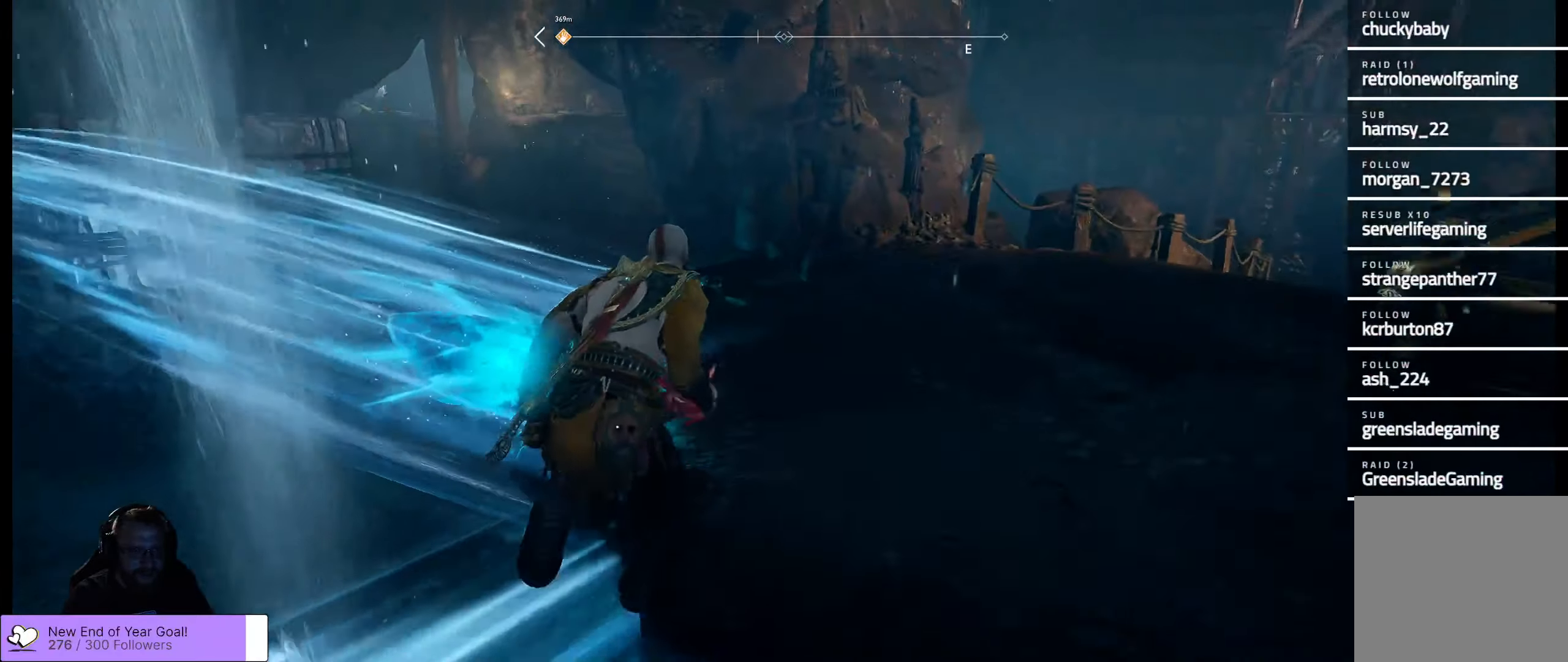
{"buttons": [], "left_stick": "up", "right_stick": "up-left", "events": []}
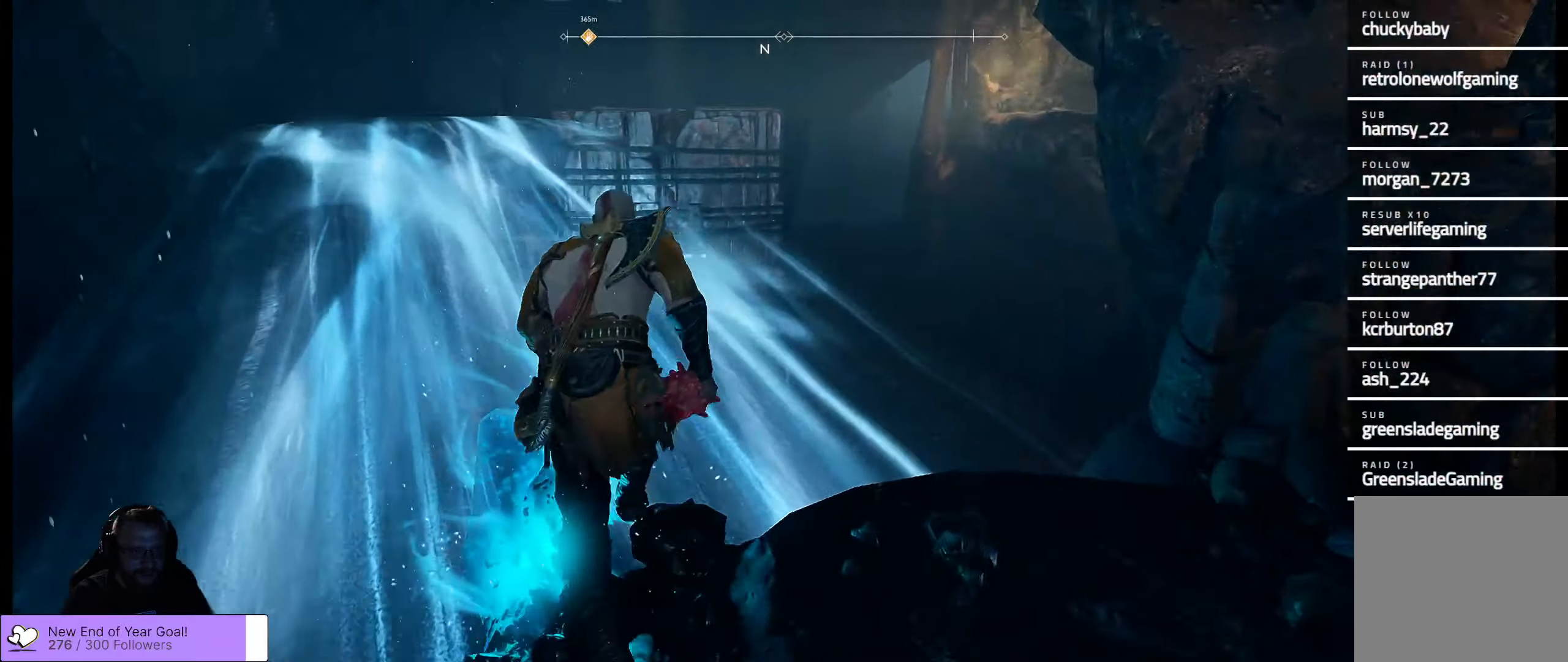
{"buttons": [], "left_stick": "up", "right_stick": "center", "events": [[50, "right_stick", "center"], [233, "right_stick", "right"], [467, "right_stick", "center"]]}
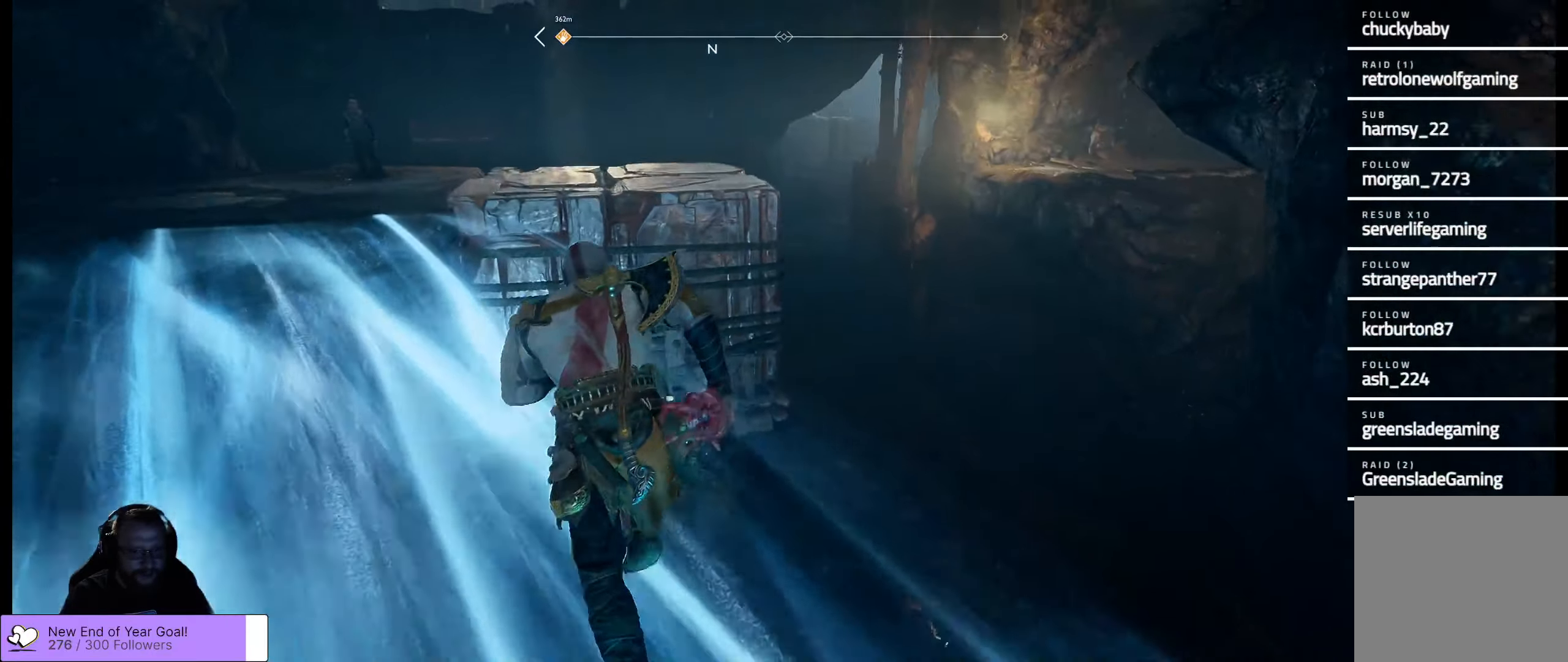
{"buttons": [], "left_stick": "up", "right_stick": "center", "events": [[83, "right_stick", "left"], [300, "right_stick", "up-left"], [467, "right_stick", "center"]]}
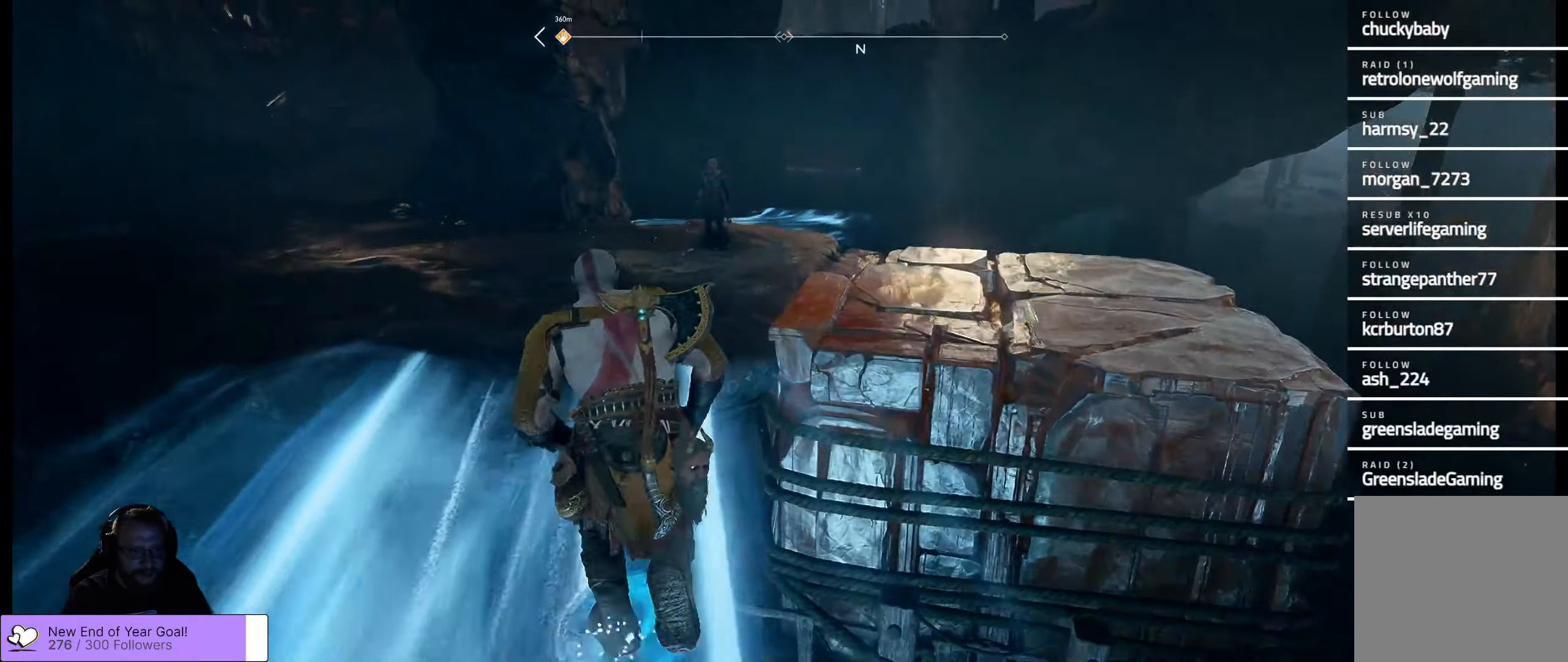
{"buttons": [], "left_stick": "up", "right_stick": "center", "events": []}
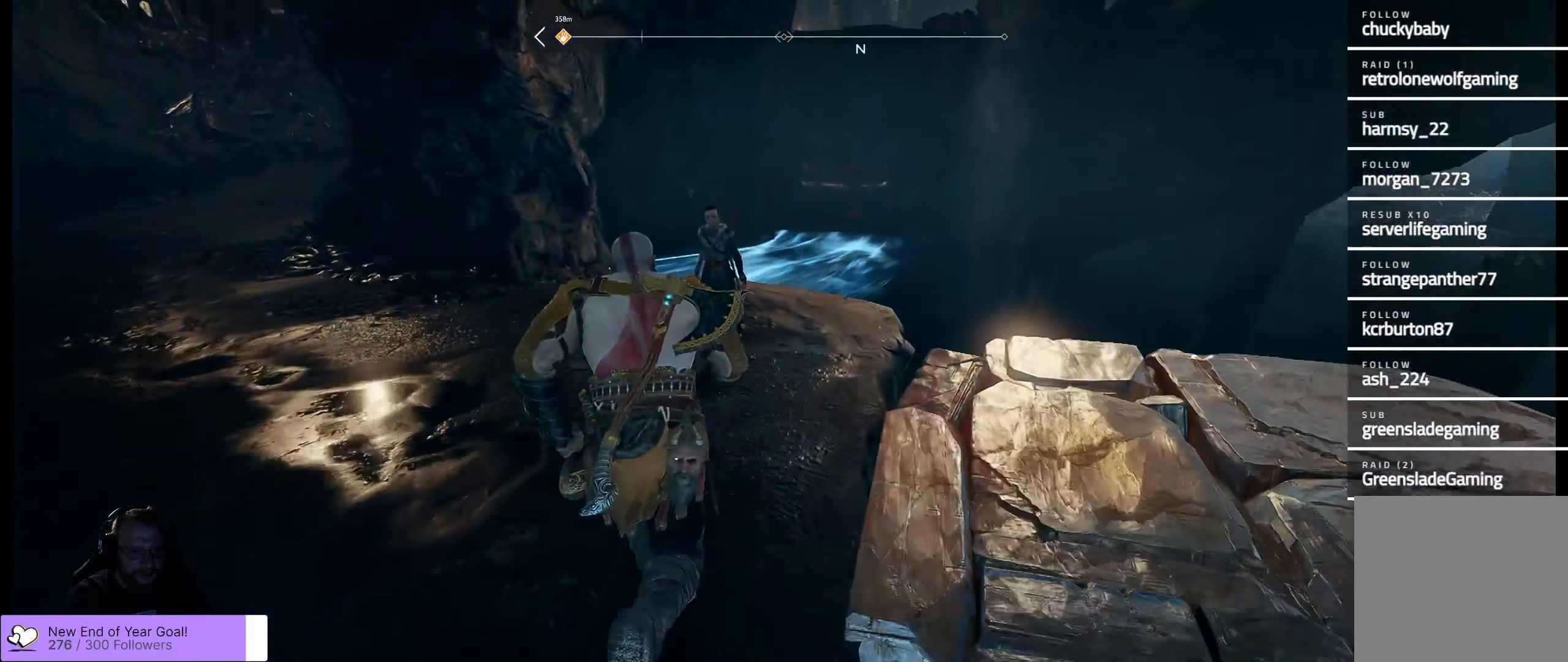
{"buttons": [], "left_stick": "up-left", "right_stick": "center", "events": [[150, "right_stick", "up"], [200, "right_stick", "up-right"], [217, "left_stick", "up-left"], [333, "right_stick", "center"]]}
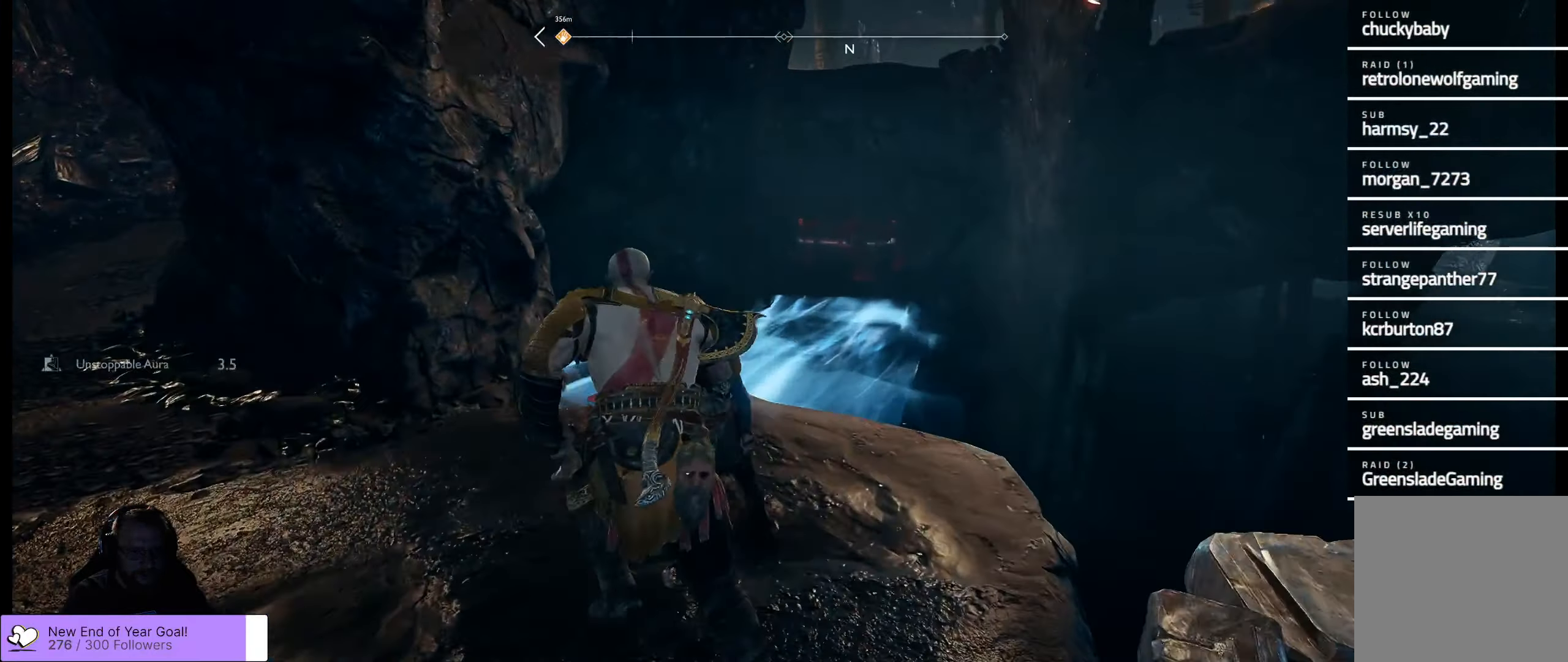
{"buttons": ["L2"], "left_stick": "up", "right_stick": "center", "events": [[100, "right_stick", "up-right"], [350, "left_stick", "up"], [367, "L2", "down"], [367, "right_stick", "center"]]}
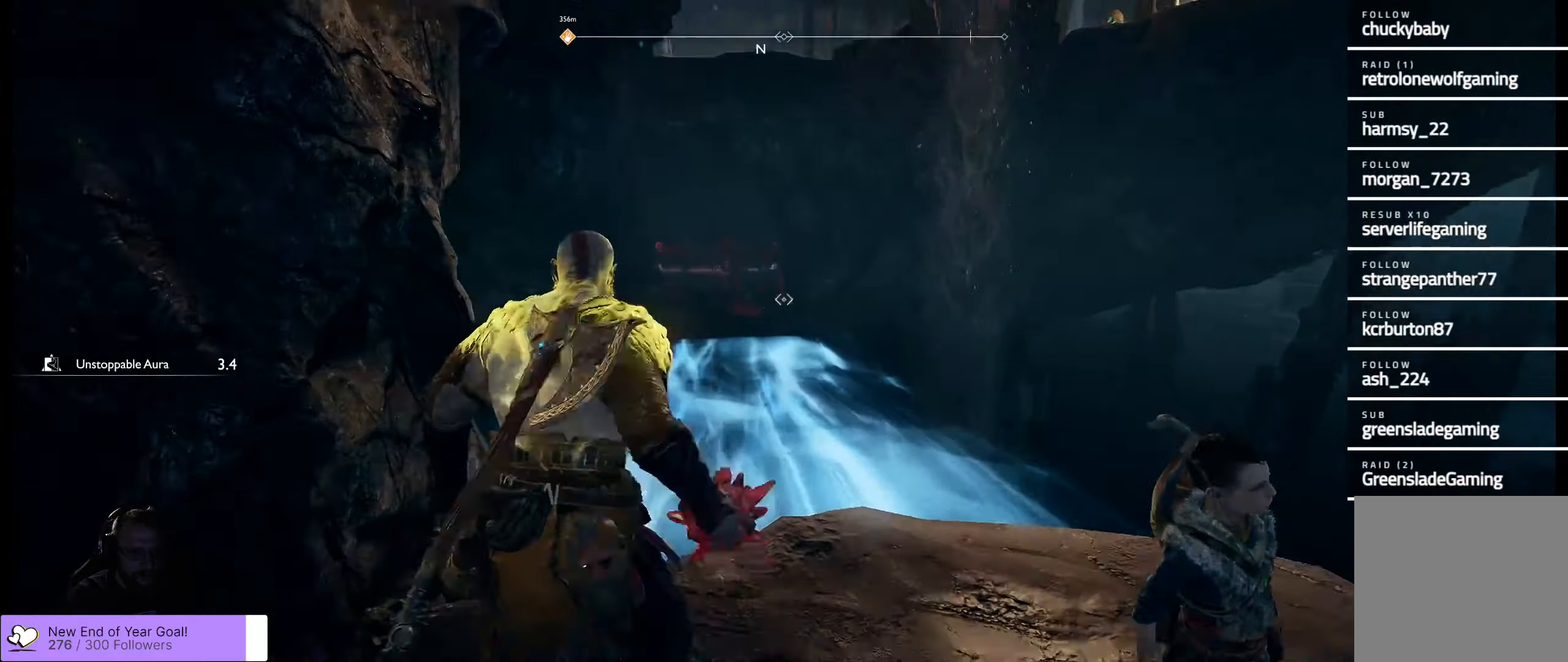
{"buttons": ["L2"], "left_stick": "up", "right_stick": "up-left", "events": [[317, "right_stick", "left"], [450, "right_stick", "up-left"]]}
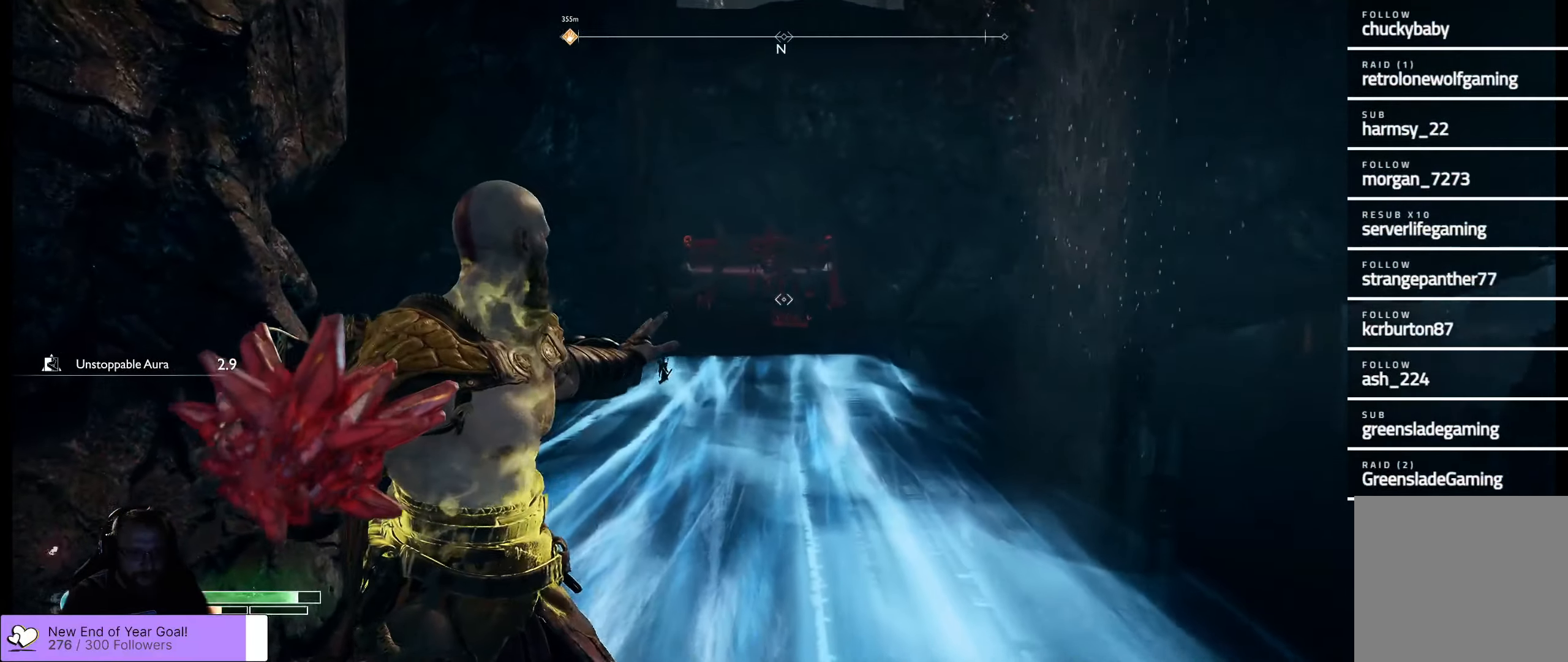
{"buttons": ["L2"], "left_stick": "up", "right_stick": "up", "events": [[100, "R1", "down"], [117, "right_stick", "up"], [267, "R1", "up"]]}
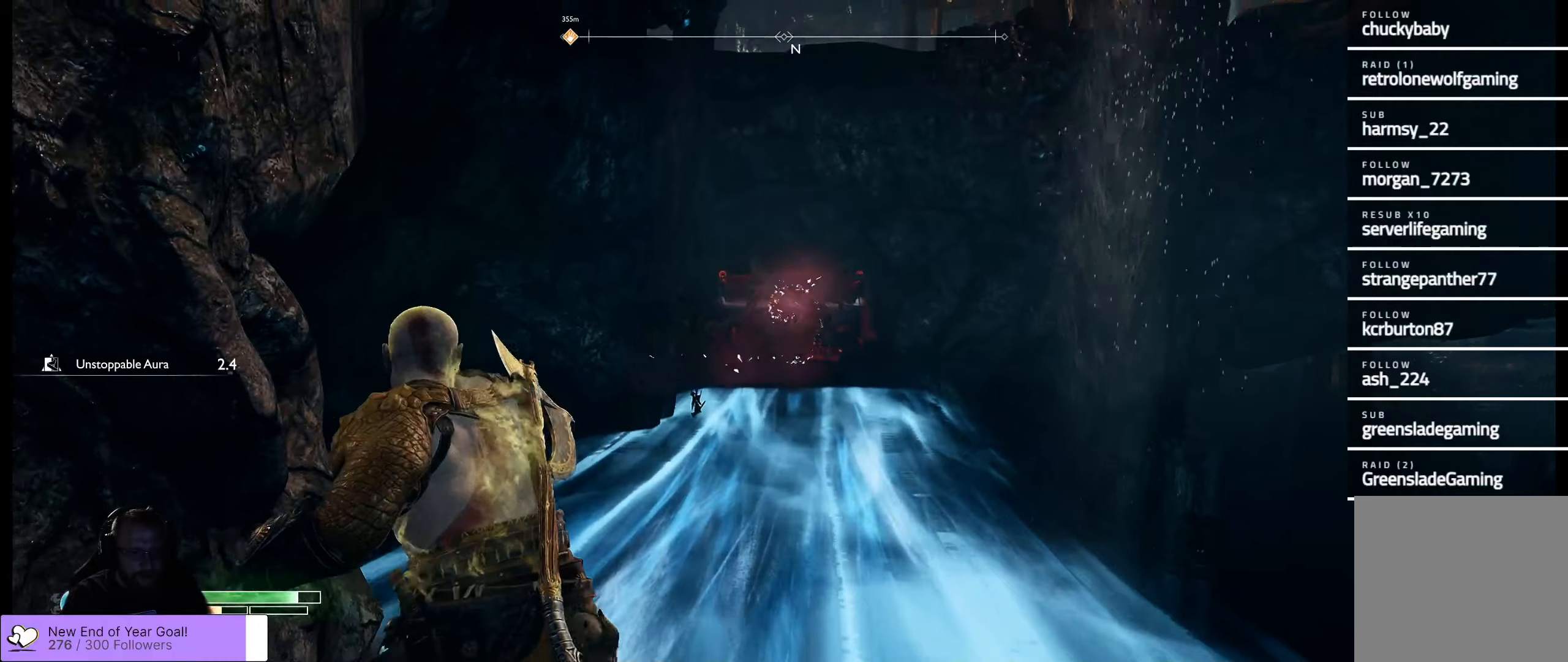
{"buttons": ["X", "L2"], "left_stick": "up", "right_stick": "center", "events": [[50, "right_stick", "center"], [400, "X", "down"]]}
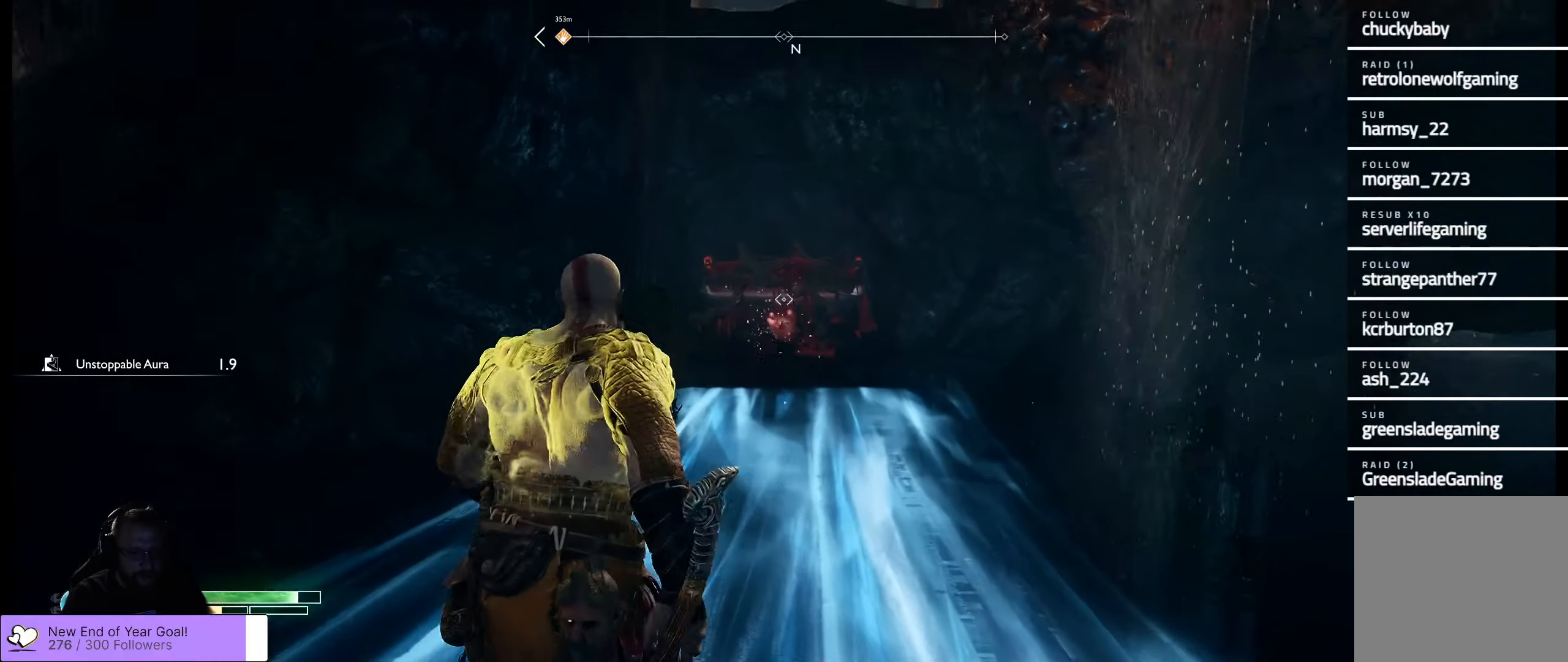
{"buttons": ["L2"], "left_stick": "center", "right_stick": "center", "events": [[17, "X", "up"], [134, "left_stick", "center"]]}
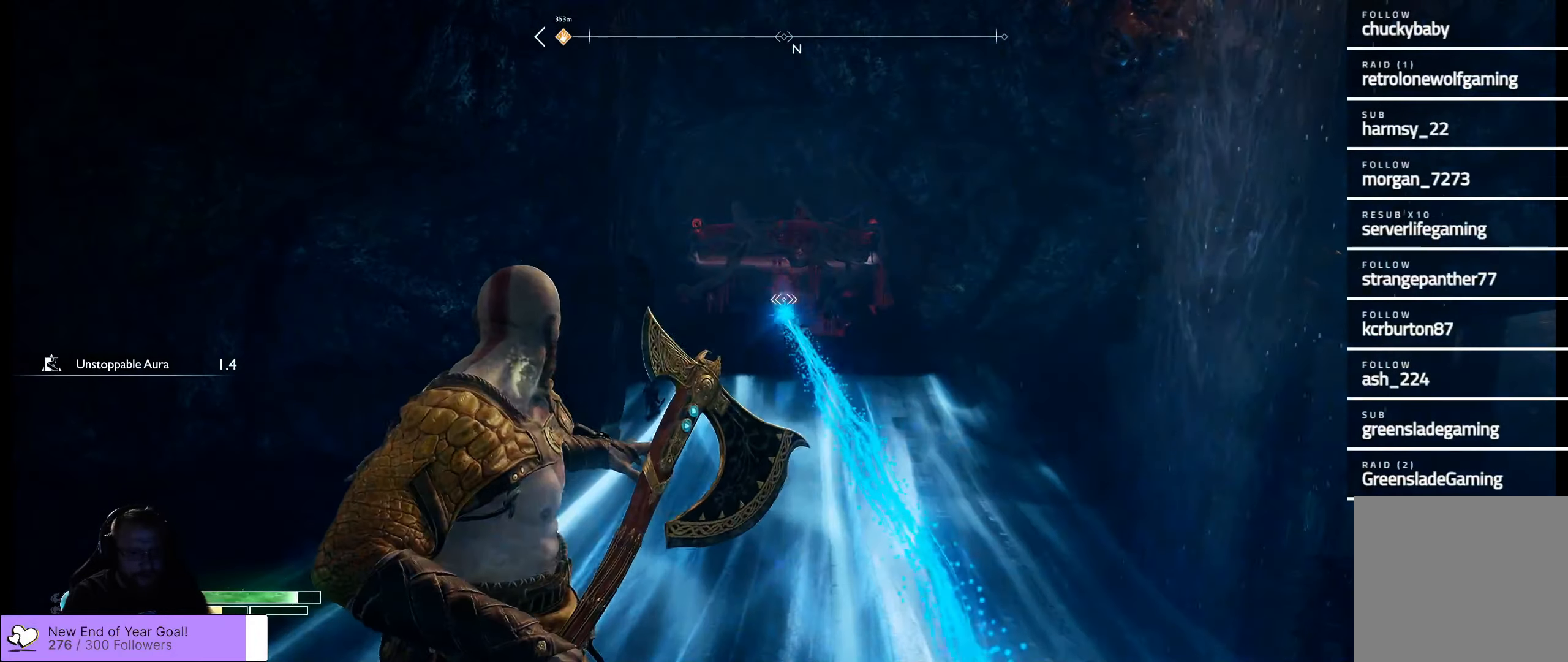
{"buttons": ["L2"], "left_stick": "center", "right_stick": "center", "events": []}
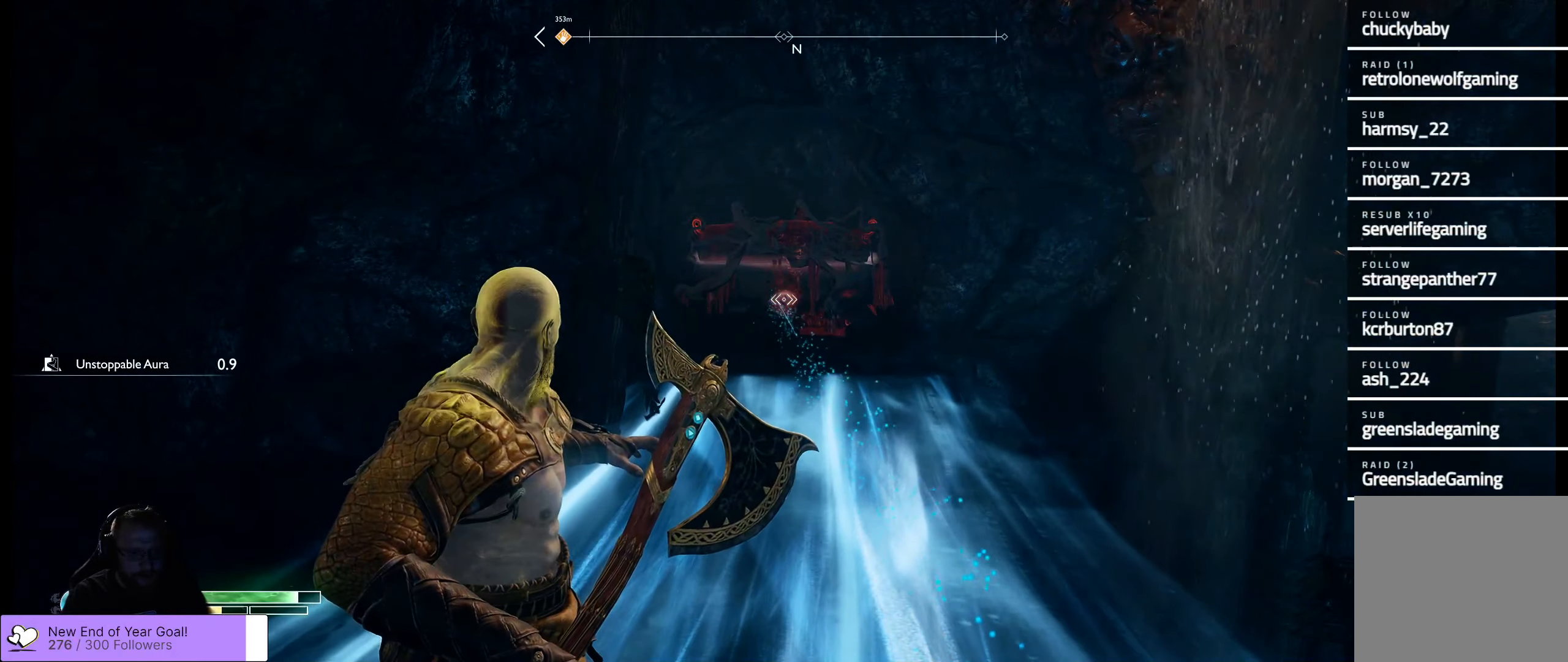
{"buttons": ["L2"], "left_stick": "center", "right_stick": "center", "events": []}
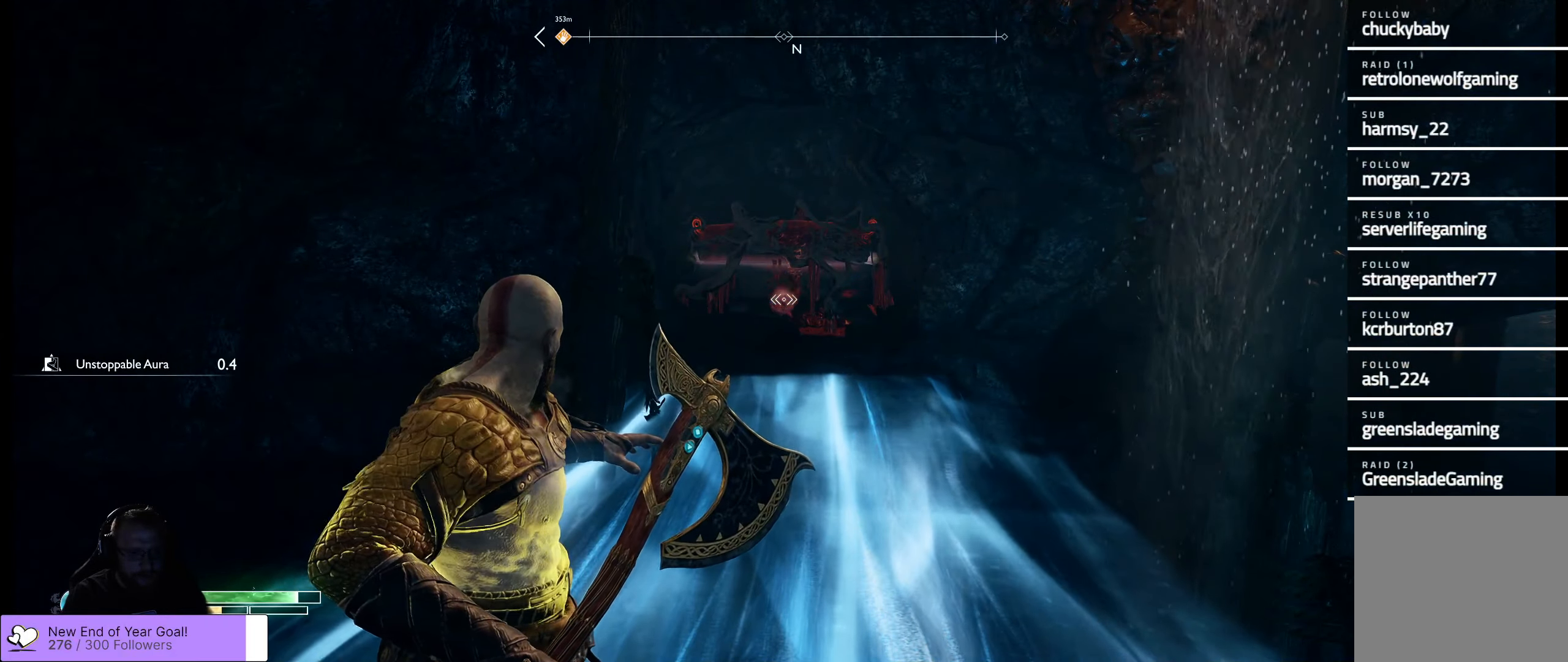
{"buttons": ["X", "L2"], "left_stick": "center", "right_stick": "center", "events": [[100, "DPAD_UP", "down"], [217, "DPAD_UP", "up"], [367, "X", "down"]]}
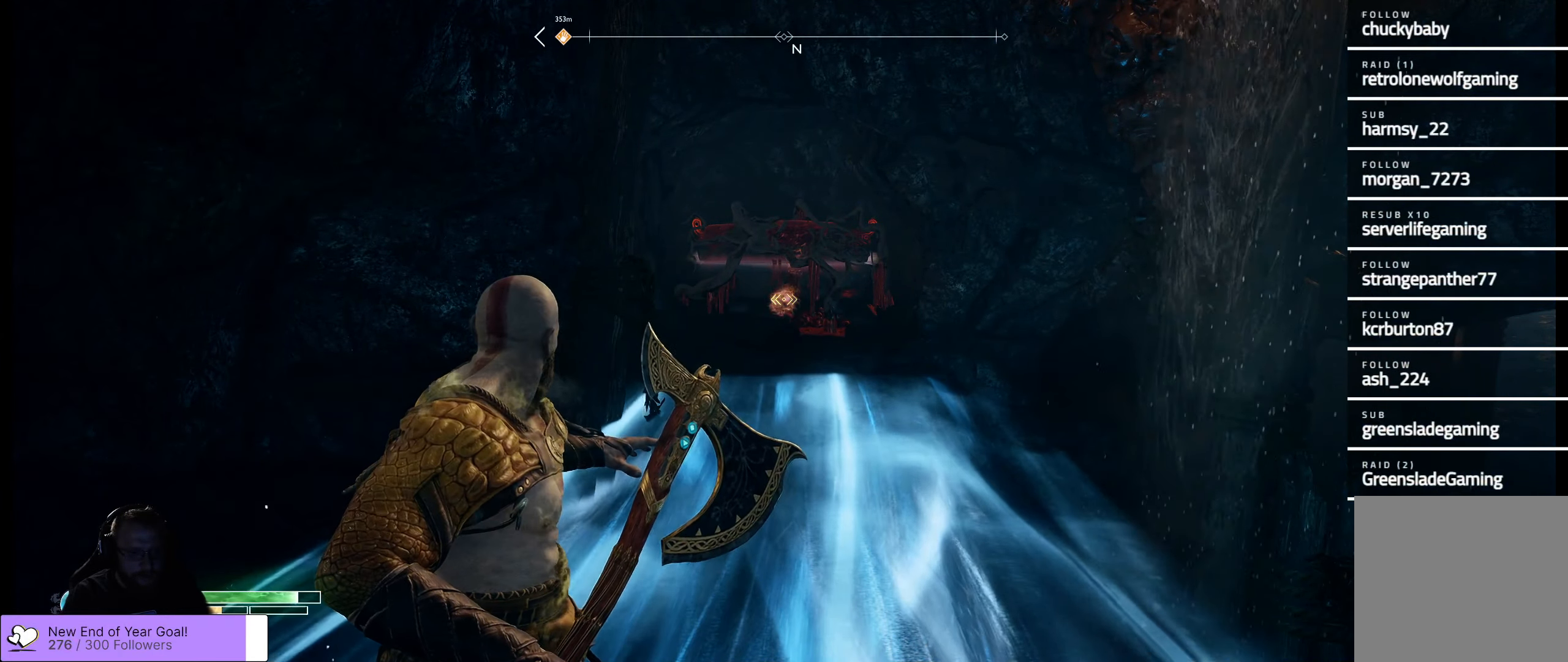
{"buttons": ["L2"], "left_stick": "center", "right_stick": "center", "events": [[17, "X", "up"]]}
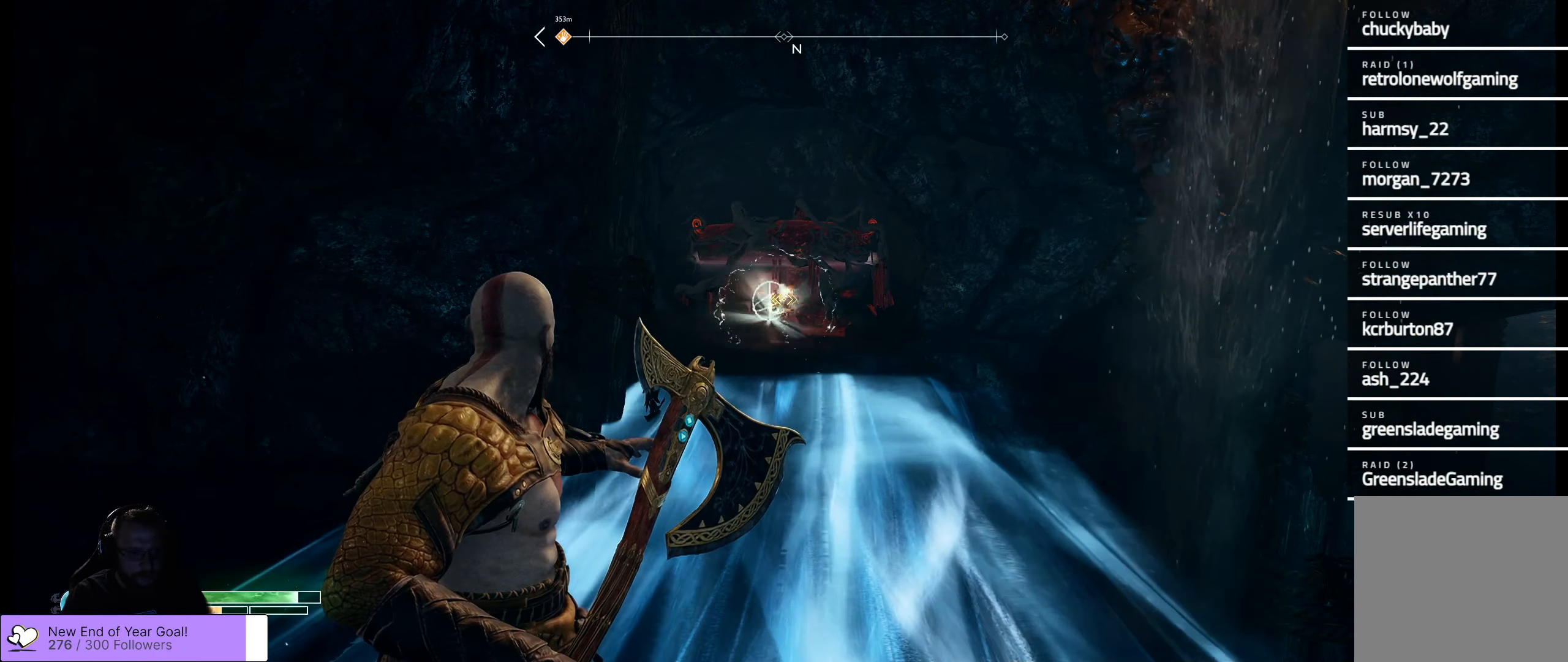
{"buttons": [], "left_stick": "up", "right_stick": "center"}